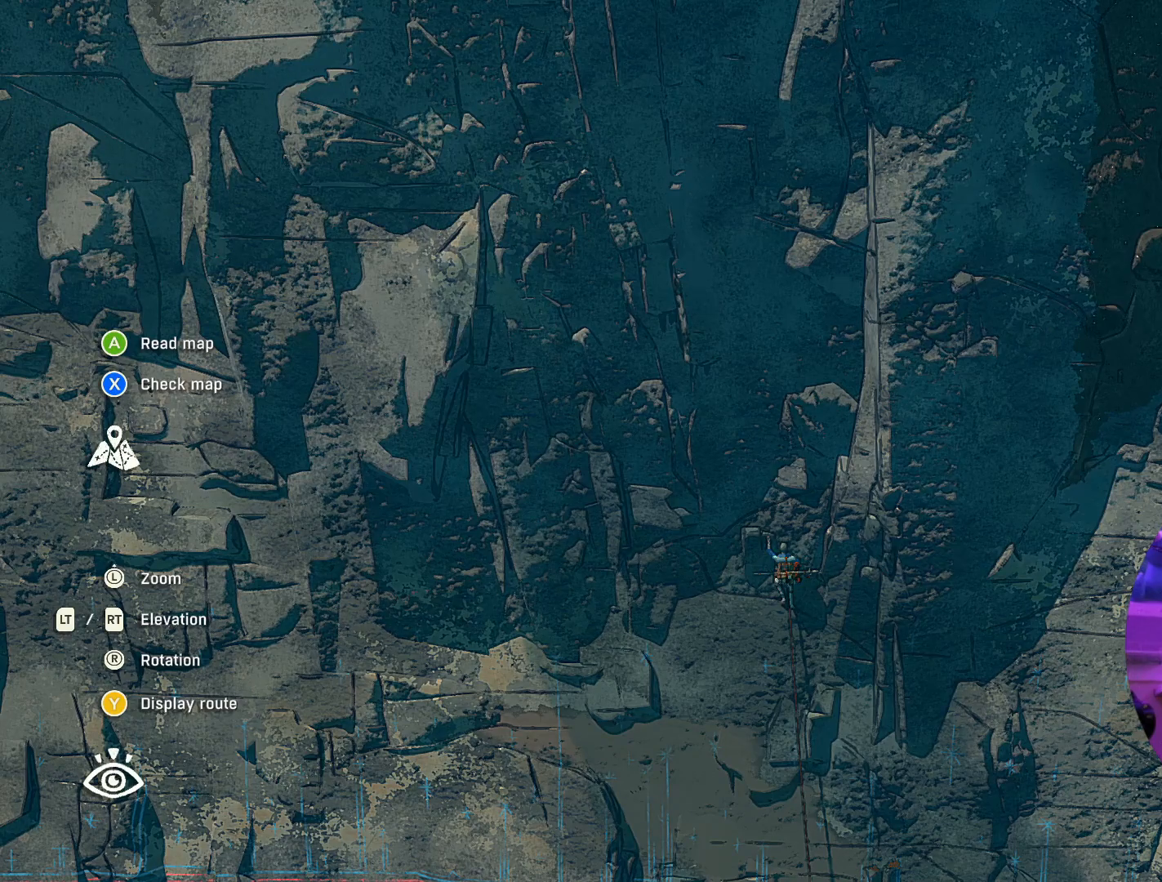
Gameplay with a controller (Xbox layout); each line is a JSON object with the inputs held at the frame after it (dt_ms = milliseconds from this image to that frame). "events" lists button and stick changes between this image and that frame as [ms after this image, input, new state], when the widget could be followed in between.
{"dt_ms": 500, "buttons": [], "left_stick": "center", "right_stick": "left", "events": [[184, "right_stick", "left"]]}
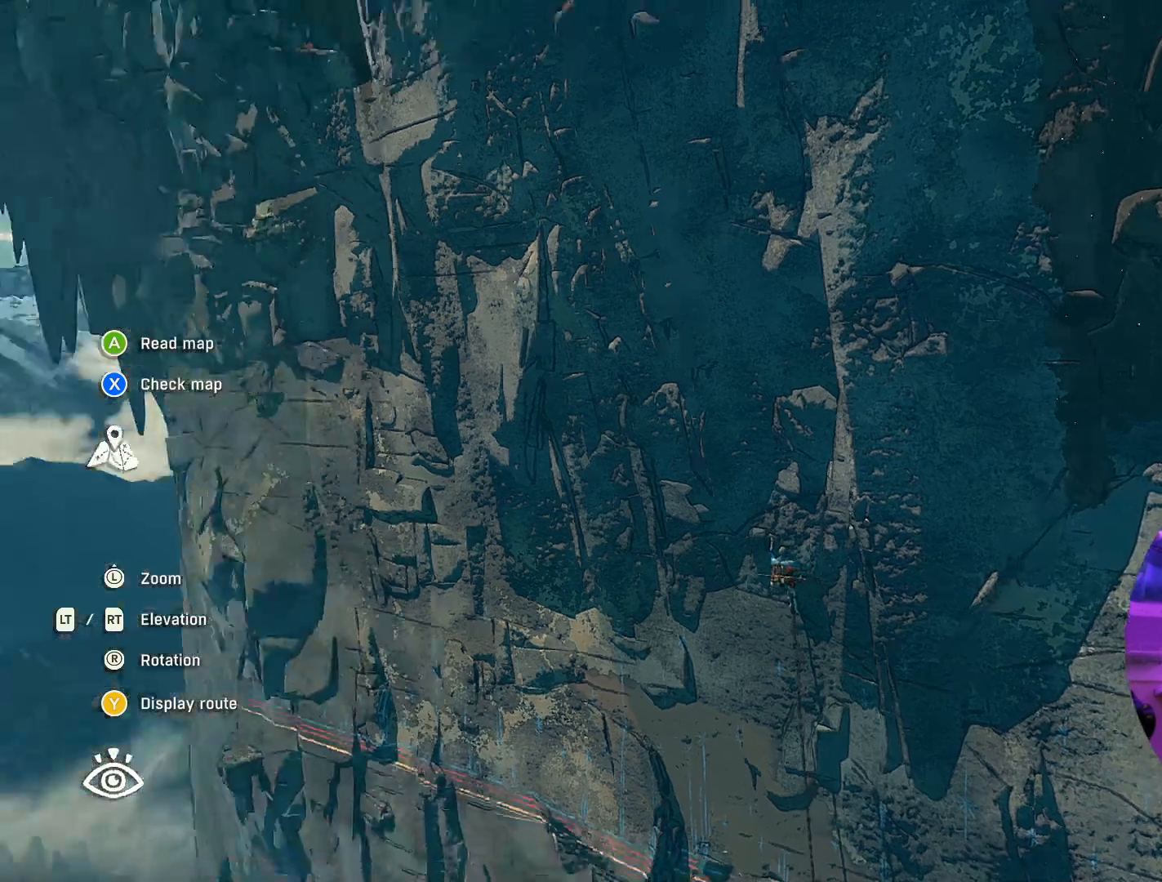
{"dt_ms": 500, "buttons": [], "left_stick": "center", "right_stick": "up-right", "events": [[50, "right_stick", "center"], [234, "right_stick", "up-right"]]}
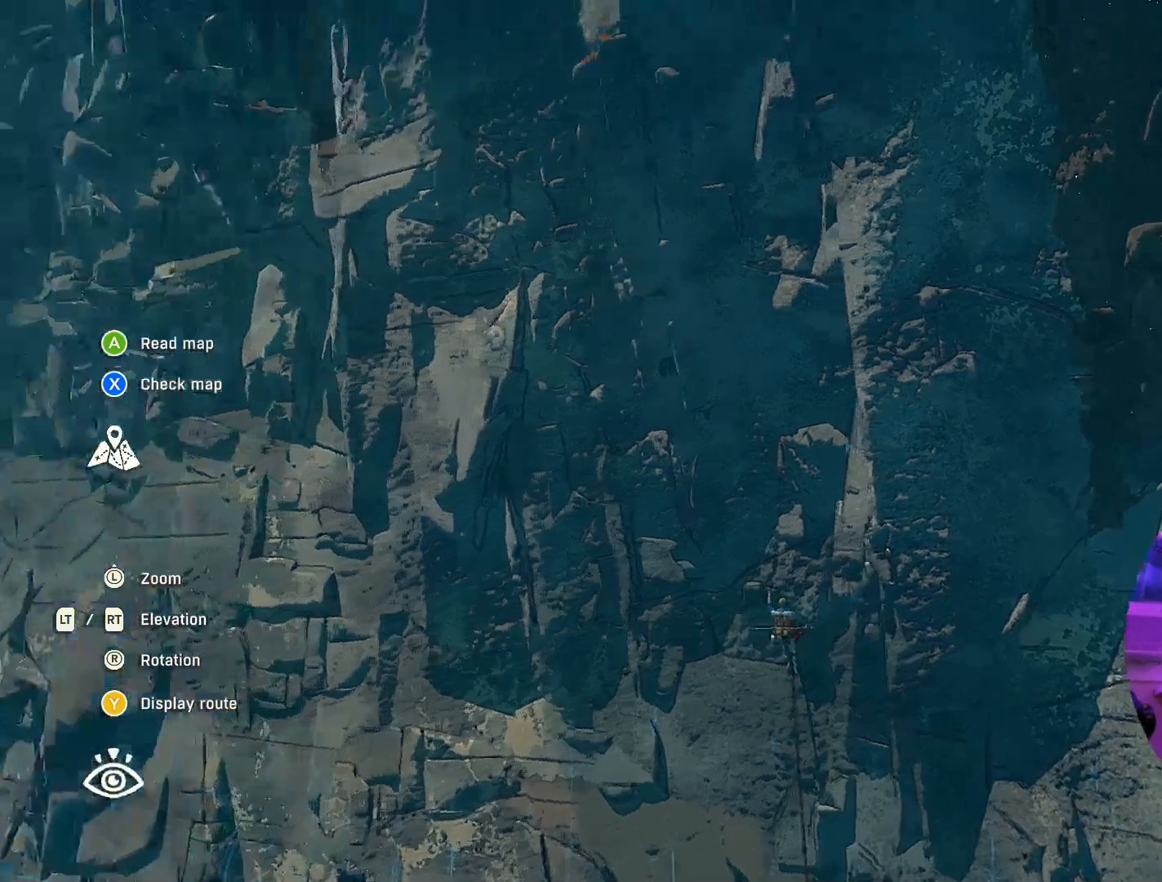
{"dt_ms": 500, "buttons": [], "left_stick": "center", "right_stick": "center", "events": [[217, "right_stick", "center"]]}
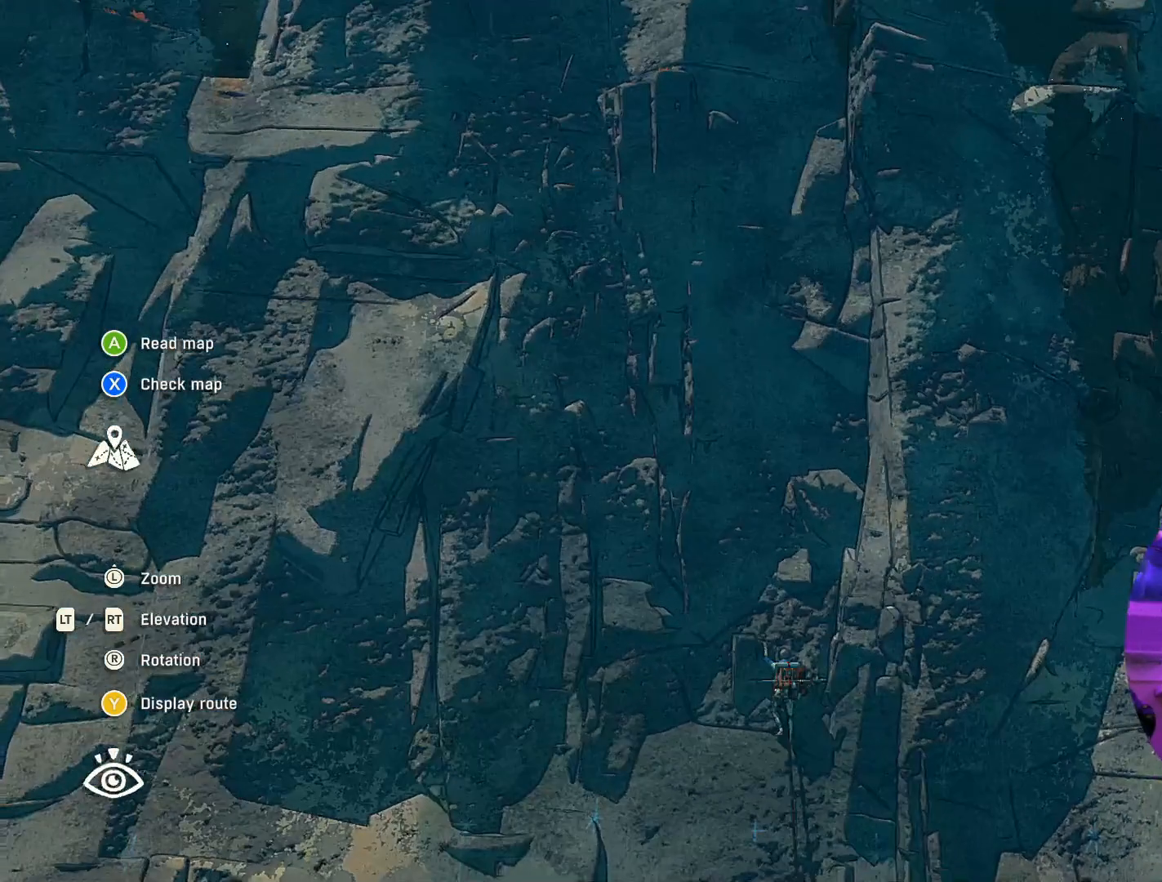
{"dt_ms": 500, "buttons": ["L2"], "left_stick": "center", "right_stick": "center", "events": [[34, "L2", "down"], [184, "L2", "up"], [434, "L2", "down"]]}
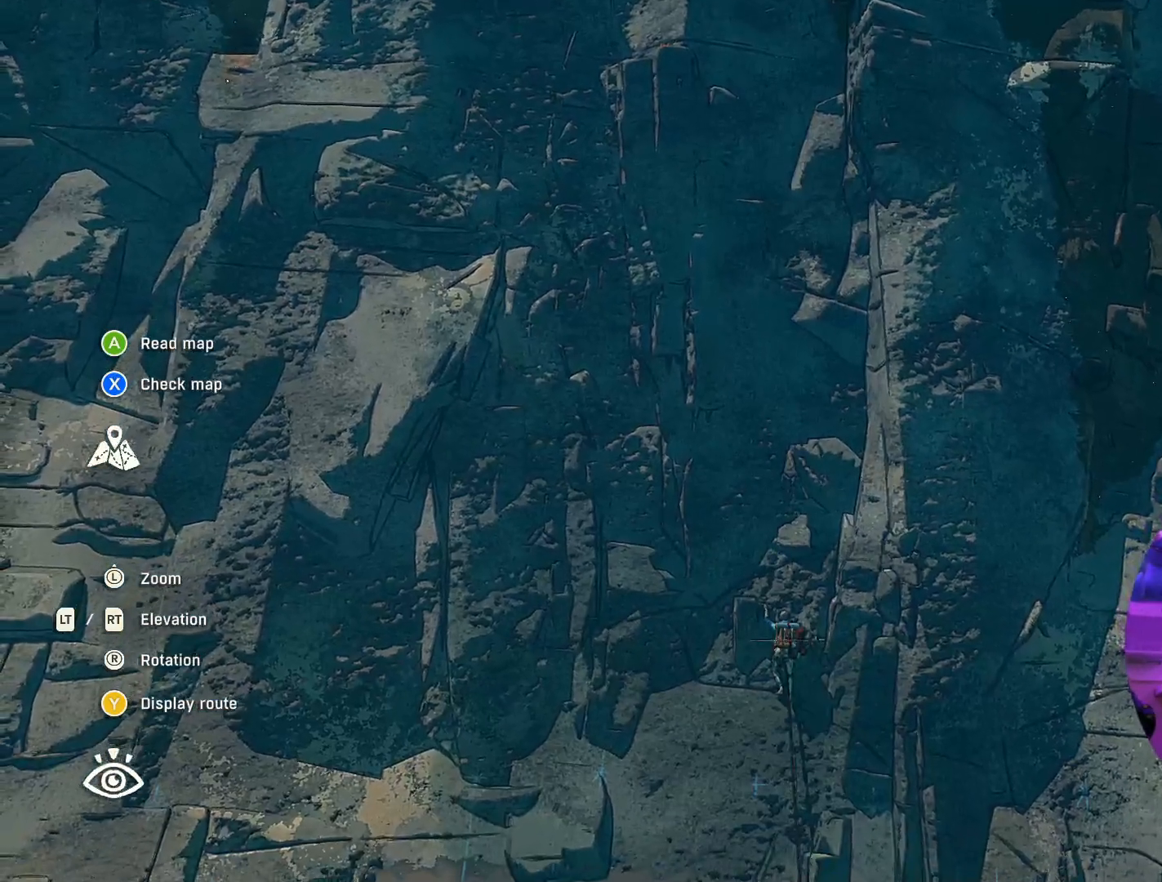
{"dt_ms": 500, "buttons": [], "left_stick": "up", "right_stick": "center", "events": [[384, "L2", "up"], [384, "left_stick", "up"]]}
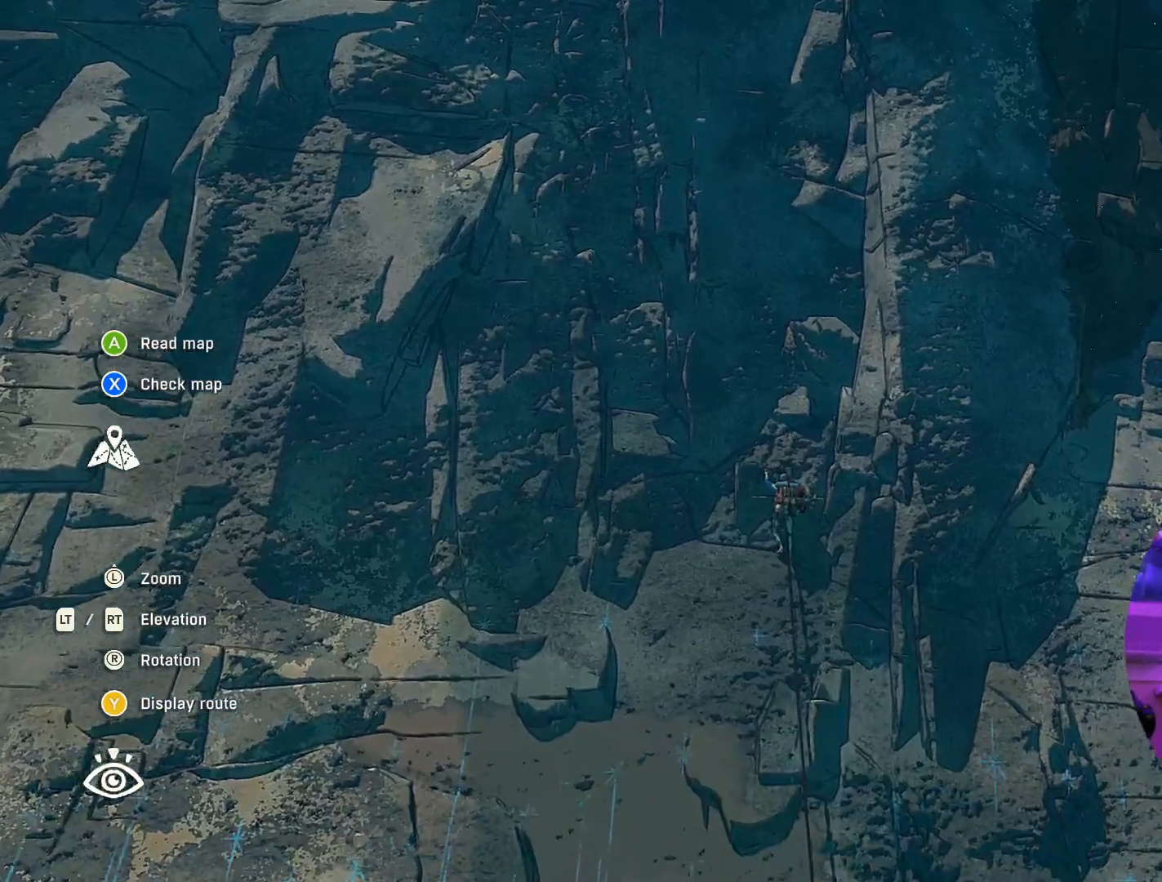
{"dt_ms": 500, "buttons": [], "left_stick": "up-left", "right_stick": "center", "events": [[400, "left_stick", "up-left"]]}
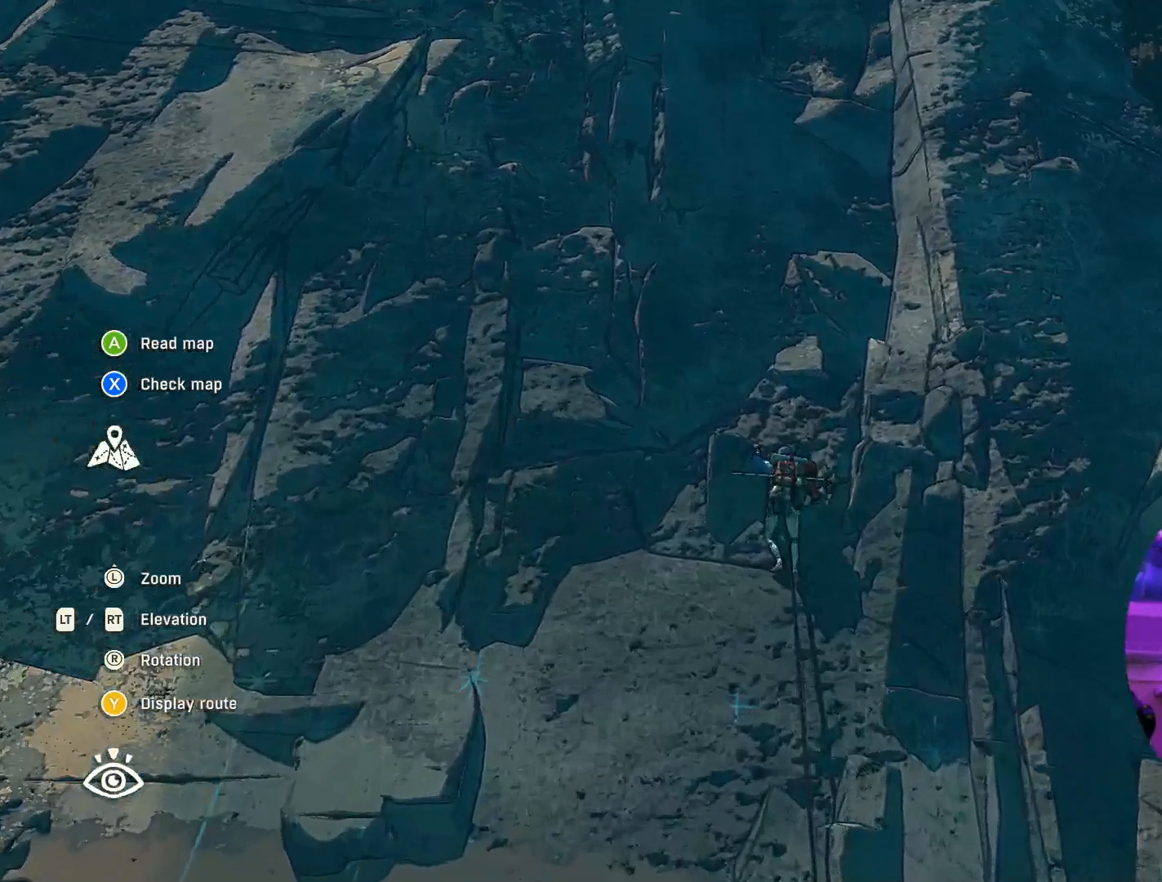
{"dt_ms": 500, "buttons": [], "left_stick": "center", "right_stick": "down", "events": [[234, "left_stick", "center"], [250, "right_stick", "down"]]}
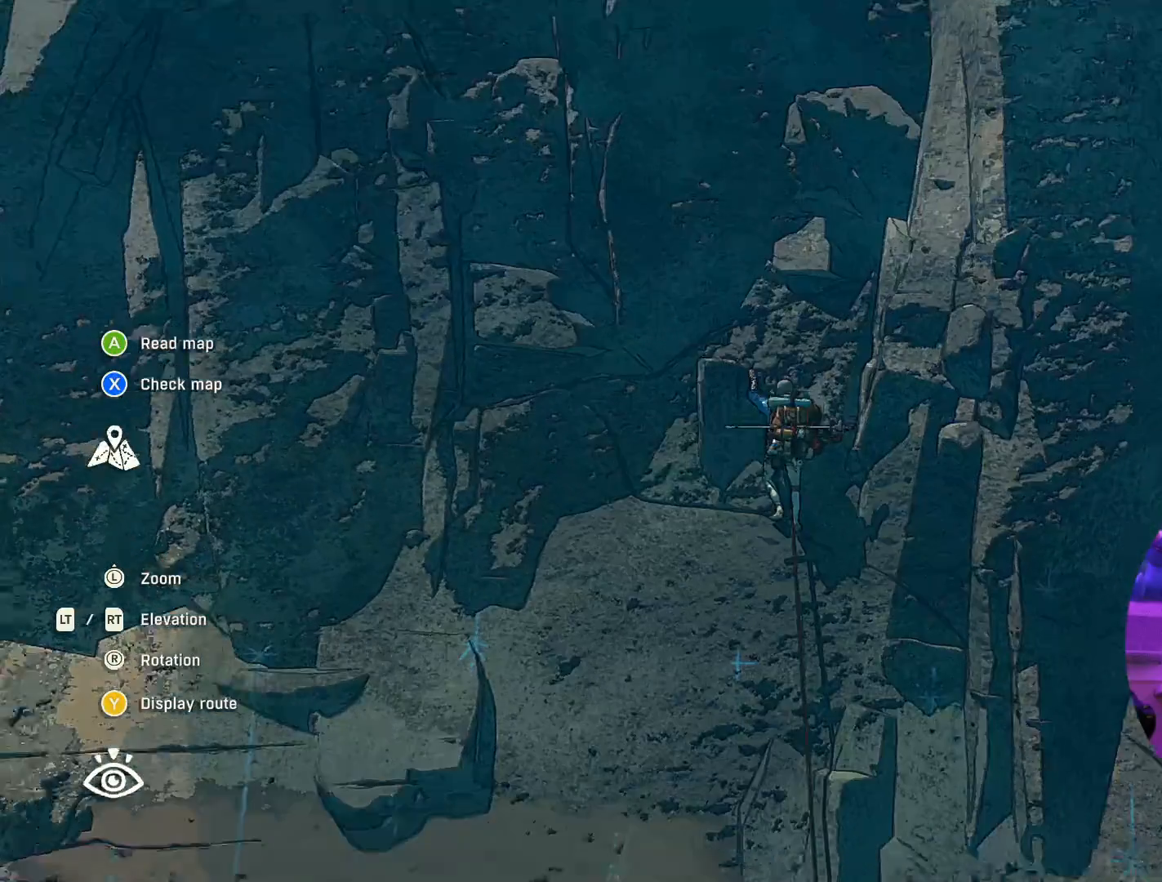
{"dt_ms": 500, "buttons": [], "left_stick": "center", "right_stick": "center", "events": [[150, "left_stick", "up"], [150, "right_stick", "center"], [484, "left_stick", "center"]]}
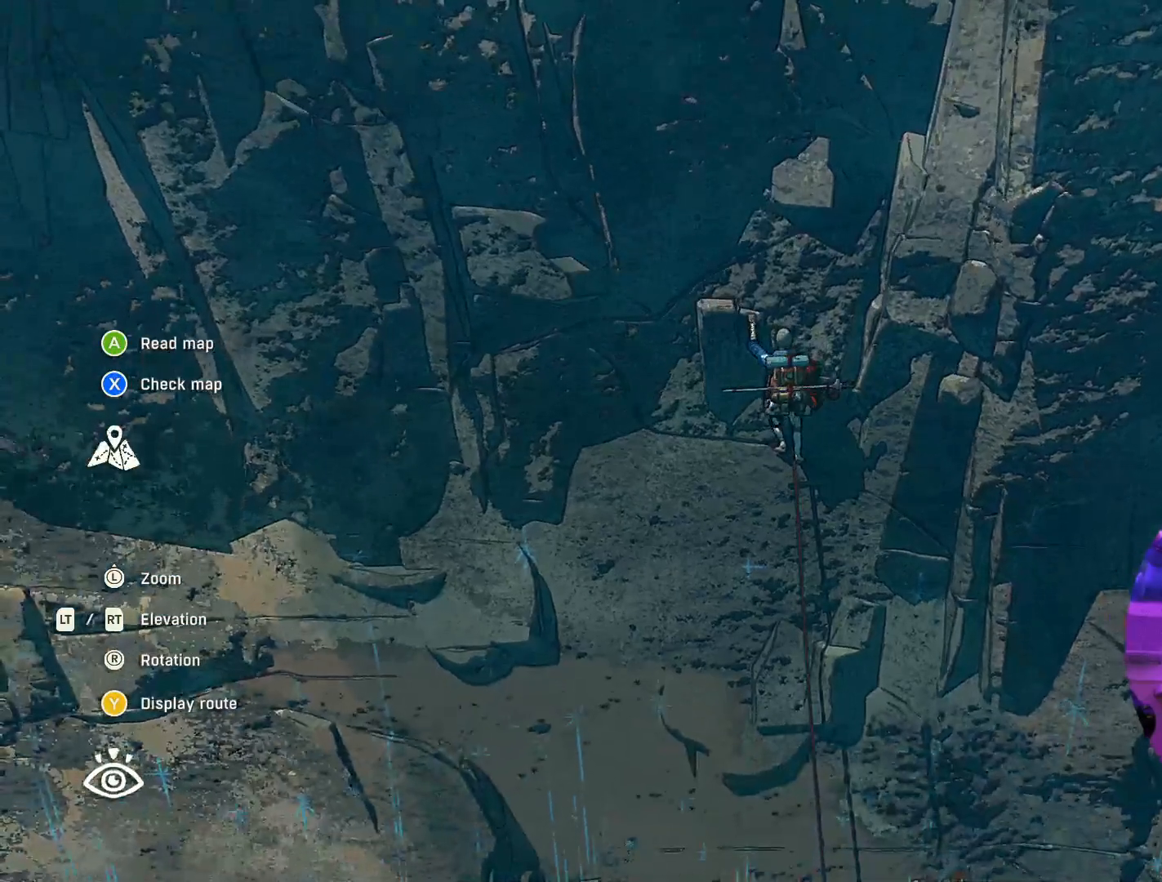
{"dt_ms": 500, "buttons": [], "left_stick": "center", "right_stick": "center", "events": [[334, "L1", "down"], [334, "L2", "down"], [467, "L1", "up"], [467, "L2", "up"]]}
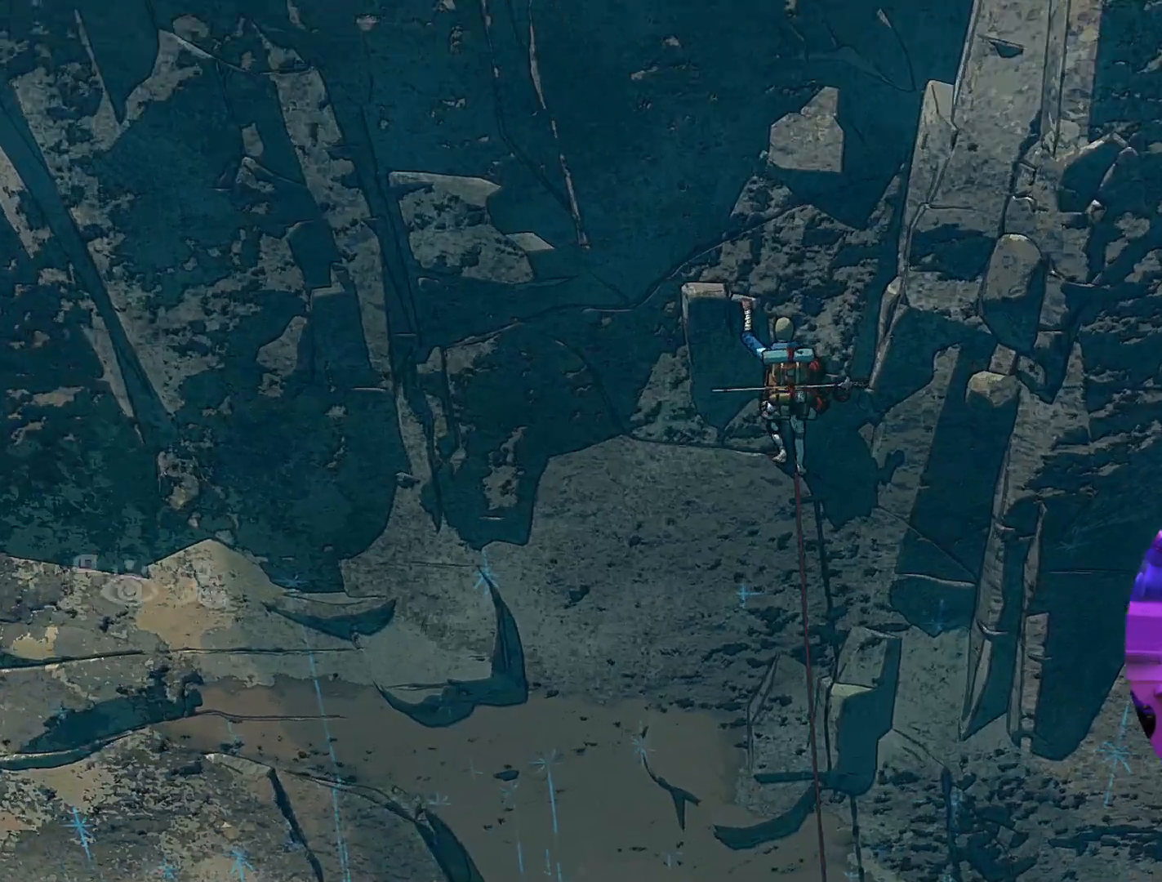
{"dt_ms": 500, "buttons": [], "left_stick": "center", "right_stick": "up", "events": [[267, "right_stick", "up"]]}
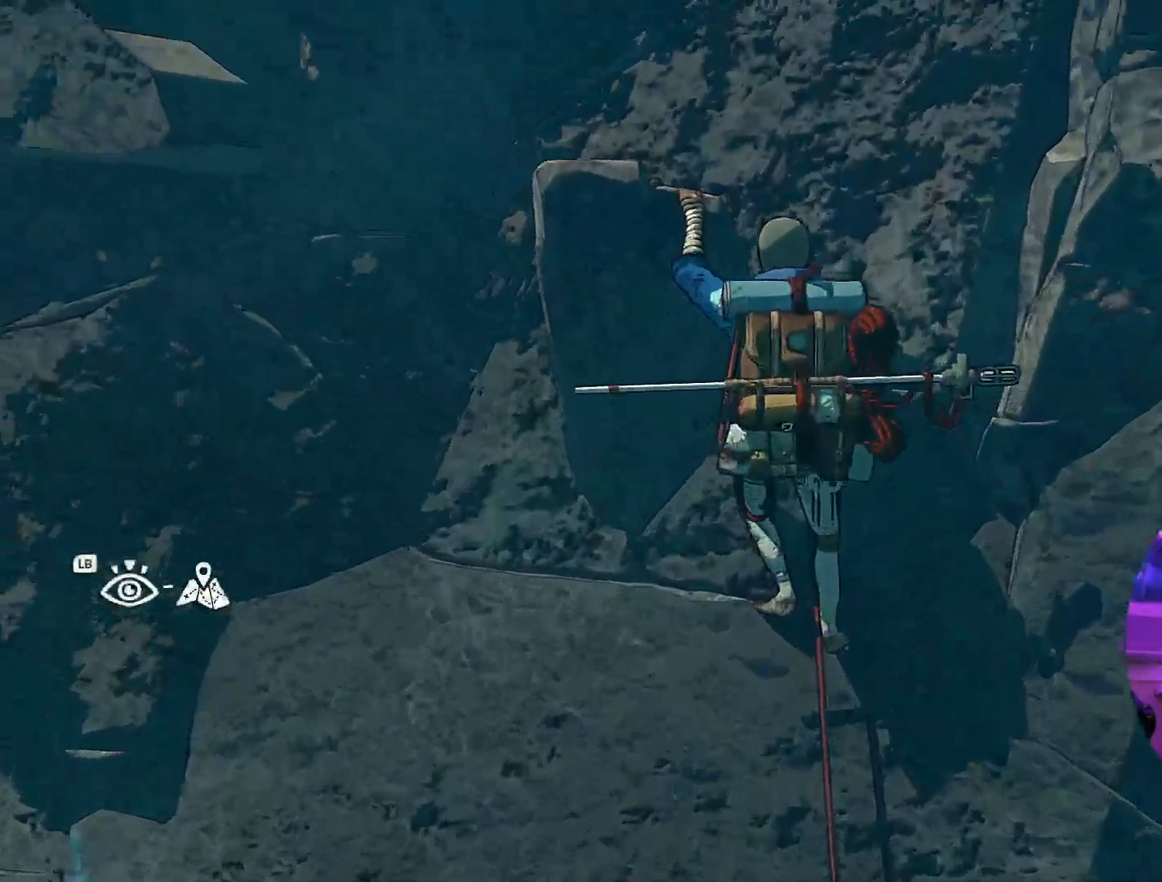
{"dt_ms": 500, "buttons": [], "left_stick": "center", "right_stick": "center", "events": [[217, "right_stick", "center"]]}
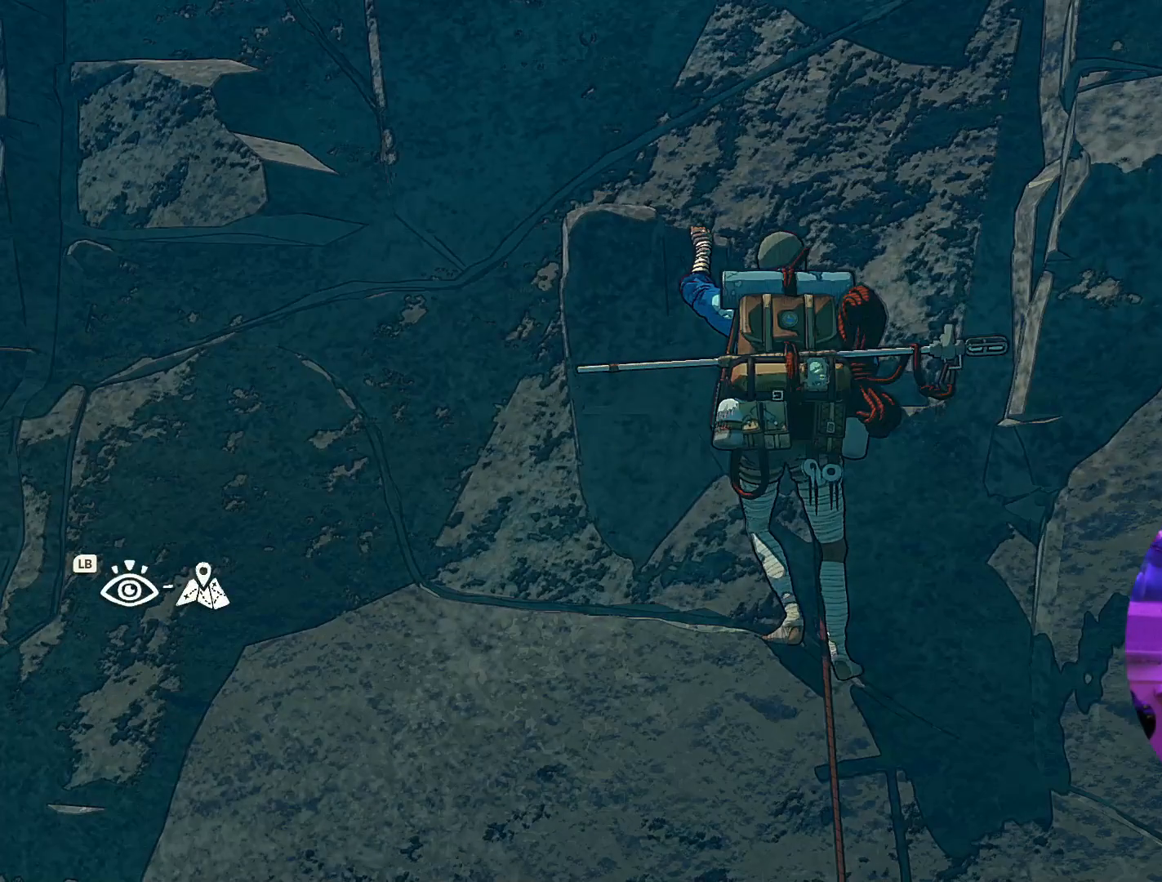
{"dt_ms": 500, "buttons": ["R1"], "left_stick": "down-left", "right_stick": "center", "events": [[100, "R1", "down"], [417, "left_stick", "down-left"]]}
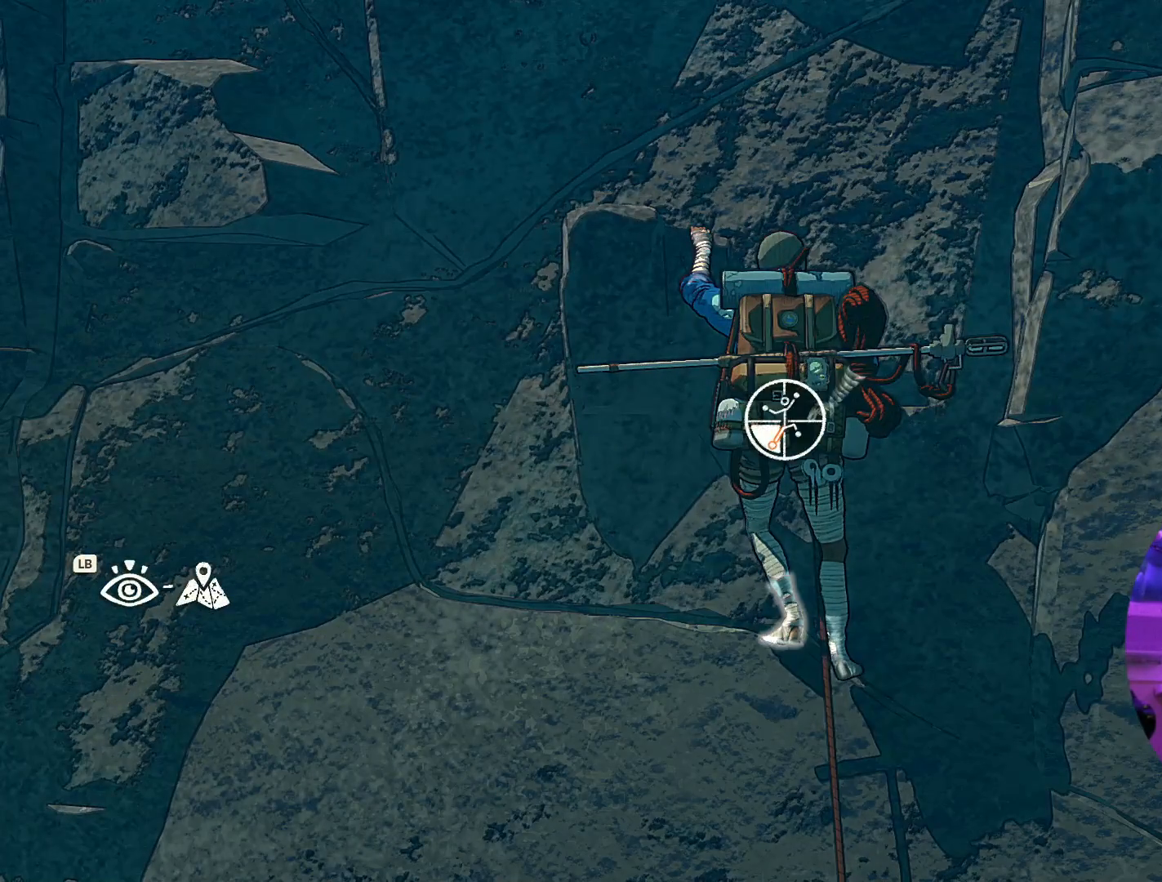
{"dt_ms": 500, "buttons": [], "left_stick": "left", "right_stick": "center", "events": [[267, "R1", "up"], [300, "left_stick", "left"]]}
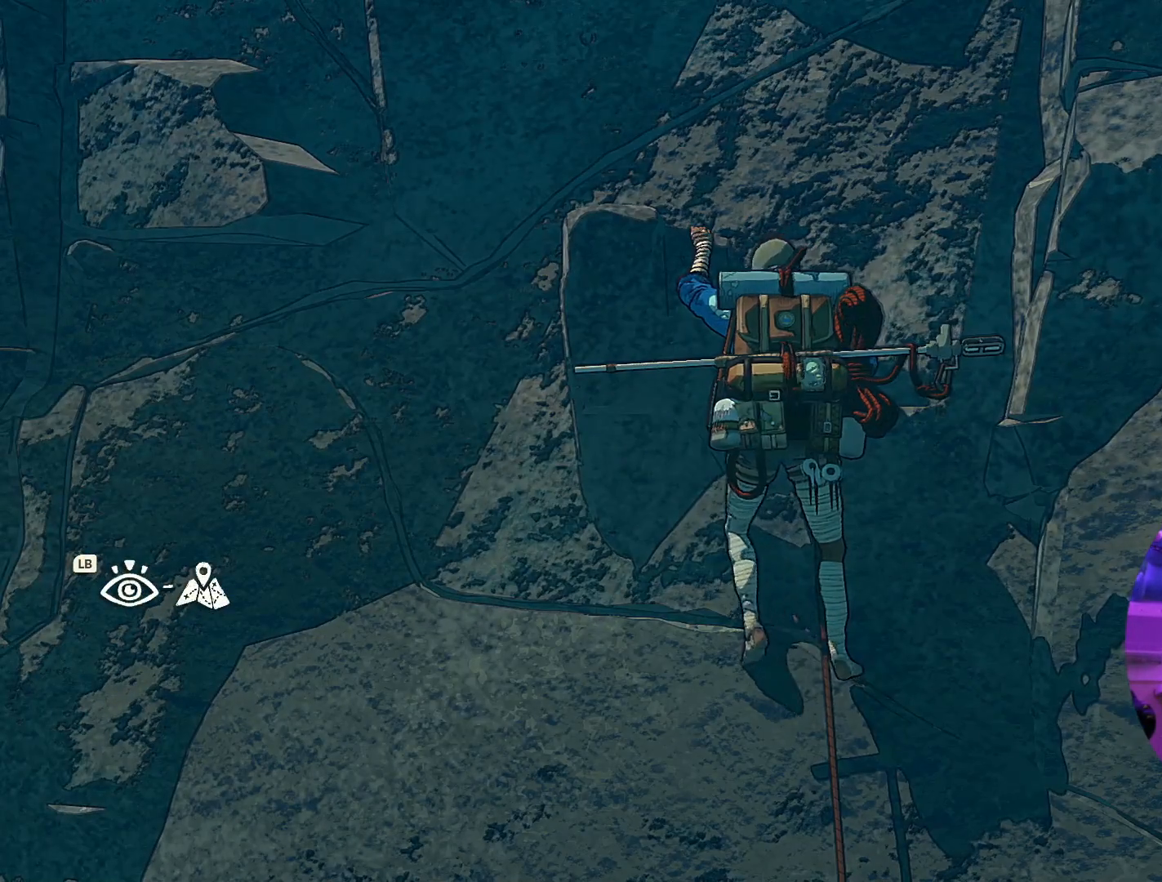
{"dt_ms": 500, "buttons": [], "left_stick": "center", "right_stick": "center", "events": [[284, "left_stick", "center"]]}
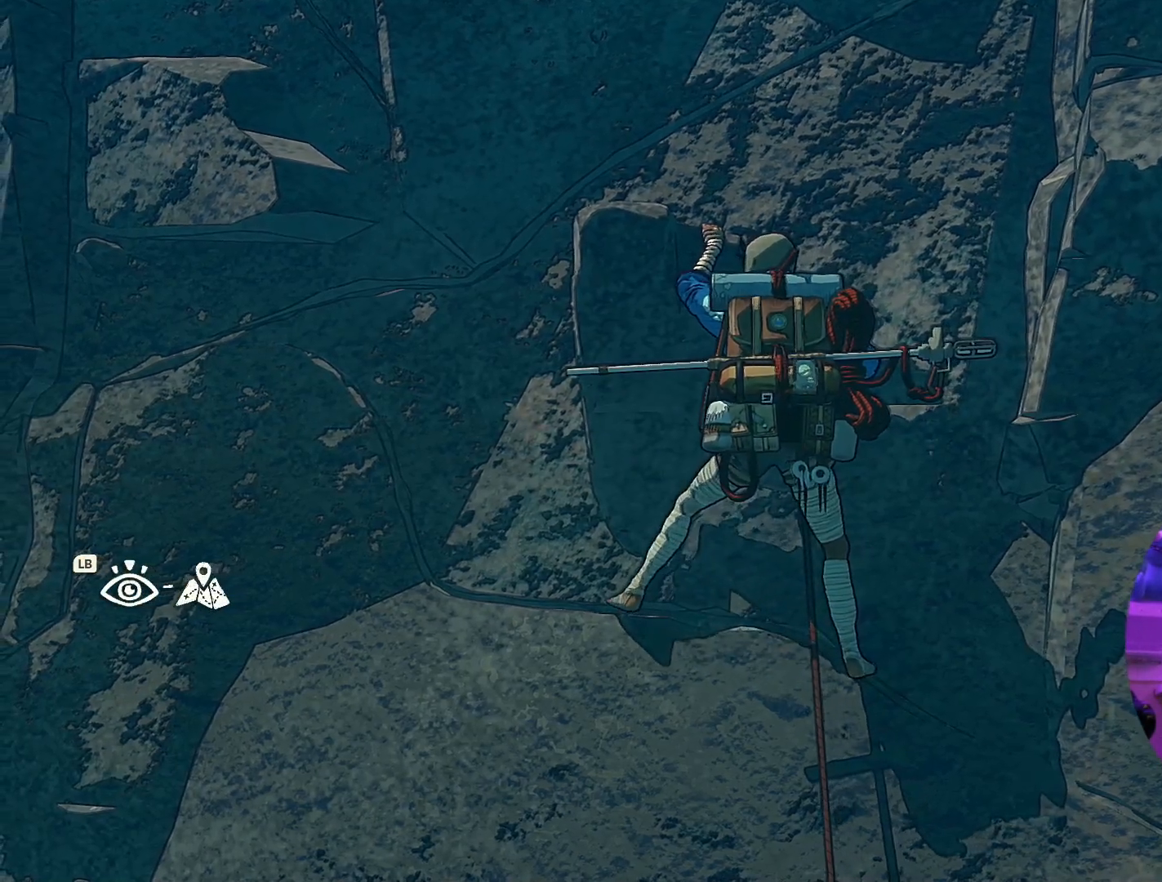
{"dt_ms": 500, "buttons": ["R1"], "left_stick": "center", "right_stick": "center", "events": [[184, "R1", "down"]]}
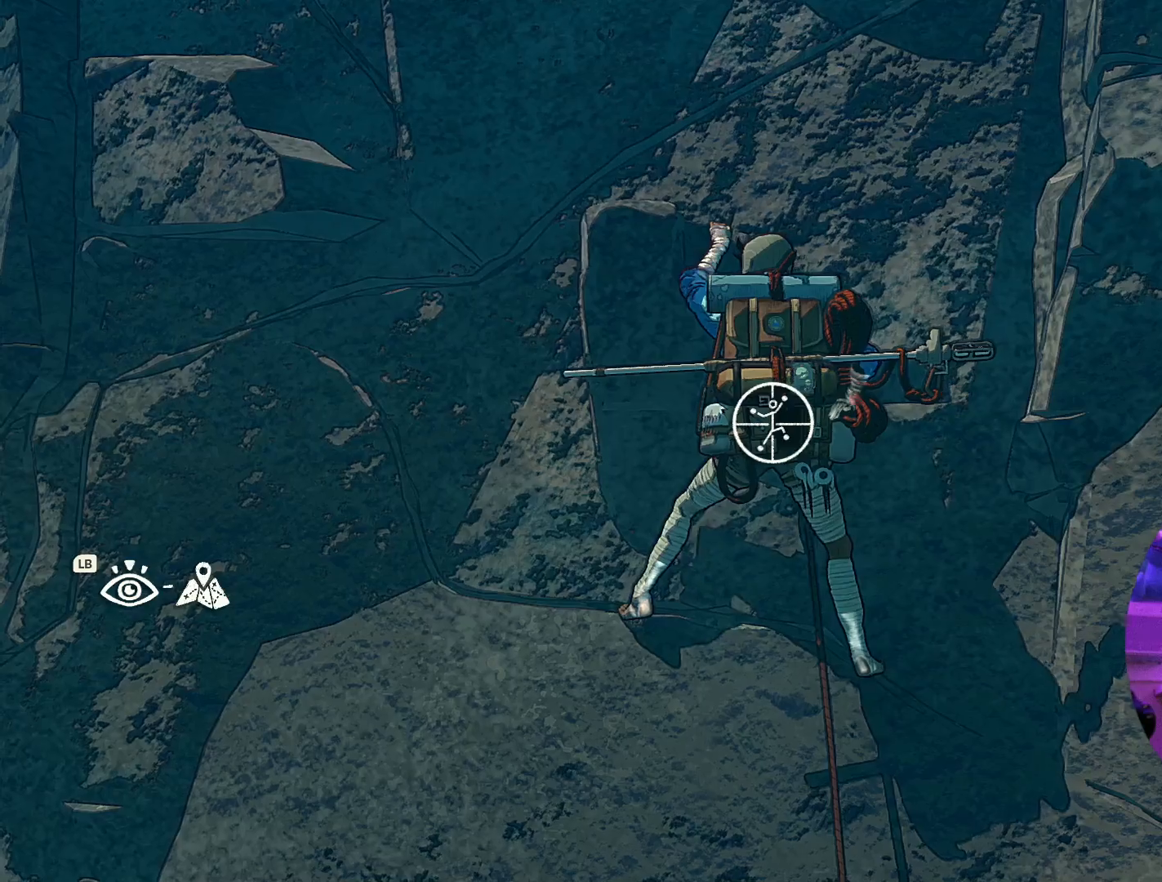
{"dt_ms": 500, "buttons": [], "left_stick": "center", "right_stick": "center", "events": [[200, "R2", "down"], [300, "R1", "up"], [300, "R2", "up"]]}
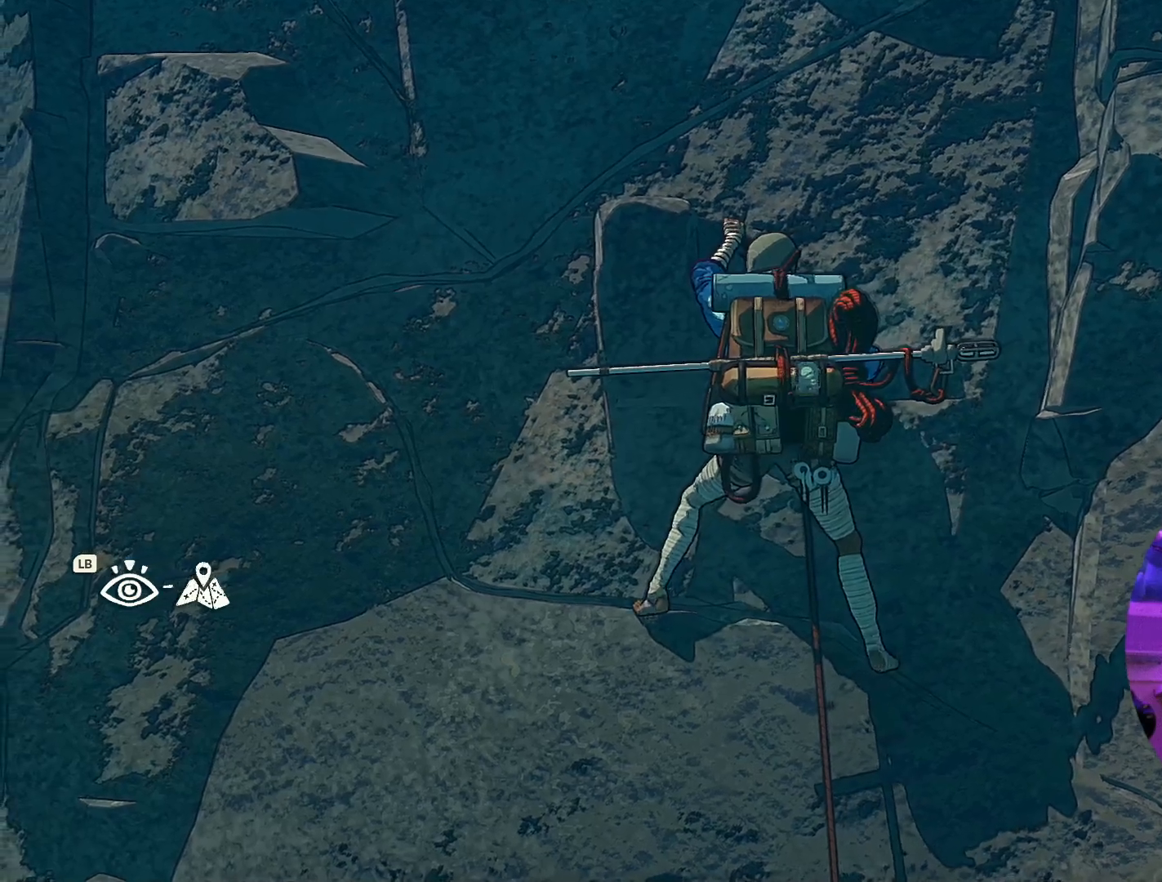
{"dt_ms": 500, "buttons": [], "left_stick": "center", "right_stick": "center", "events": [[17, "right_stick", "down"], [484, "right_stick", "center"]]}
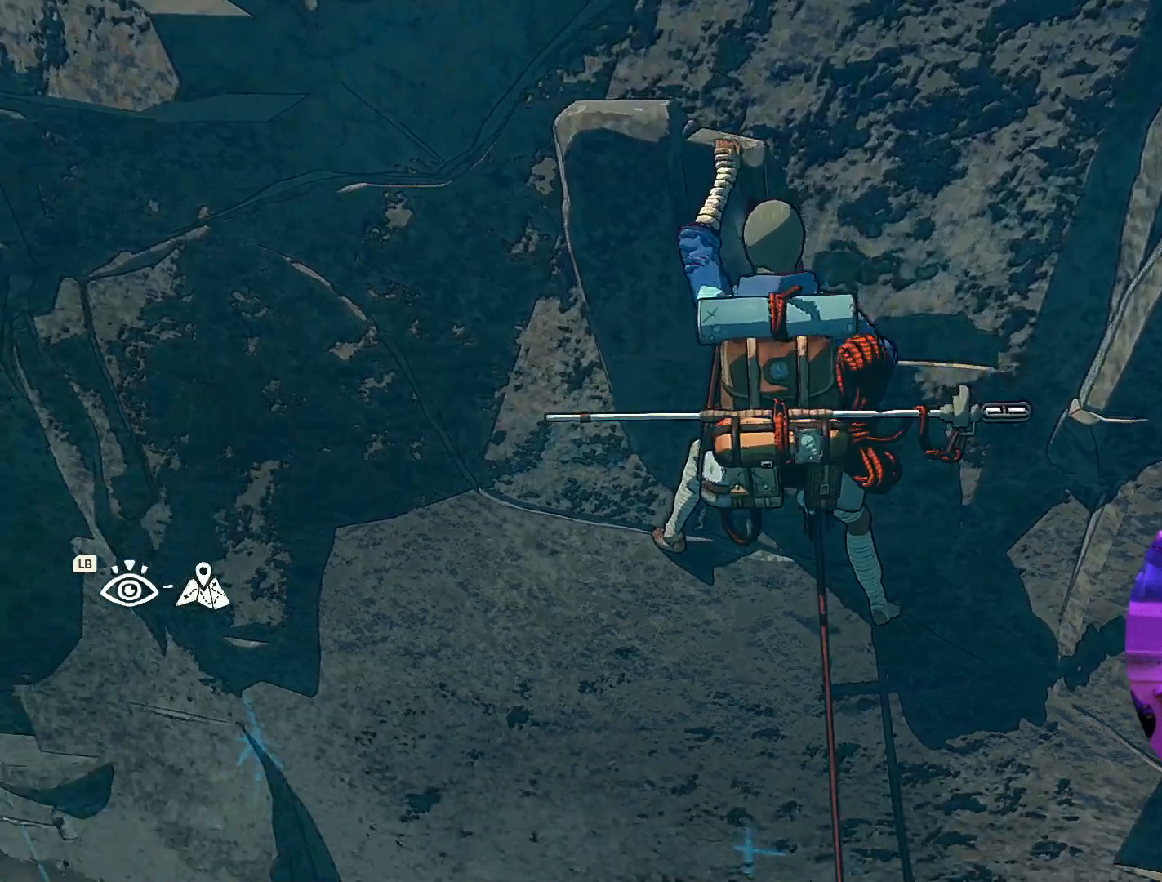
{"dt_ms": 500, "buttons": [], "left_stick": "center", "right_stick": "center", "events": [[34, "right_stick", "up"], [484, "right_stick", "center"]]}
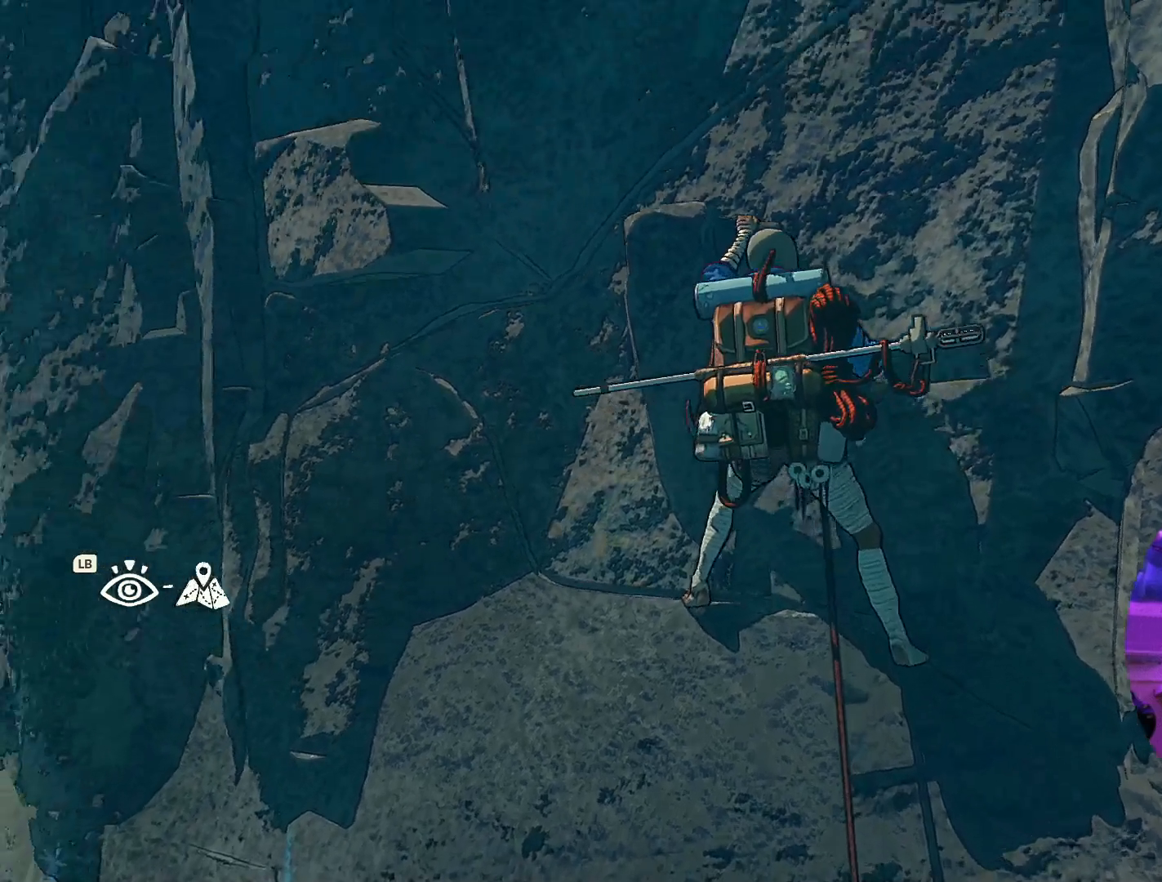
{"dt_ms": 1000, "buttons": [], "left_stick": "left", "right_stick": "center"}
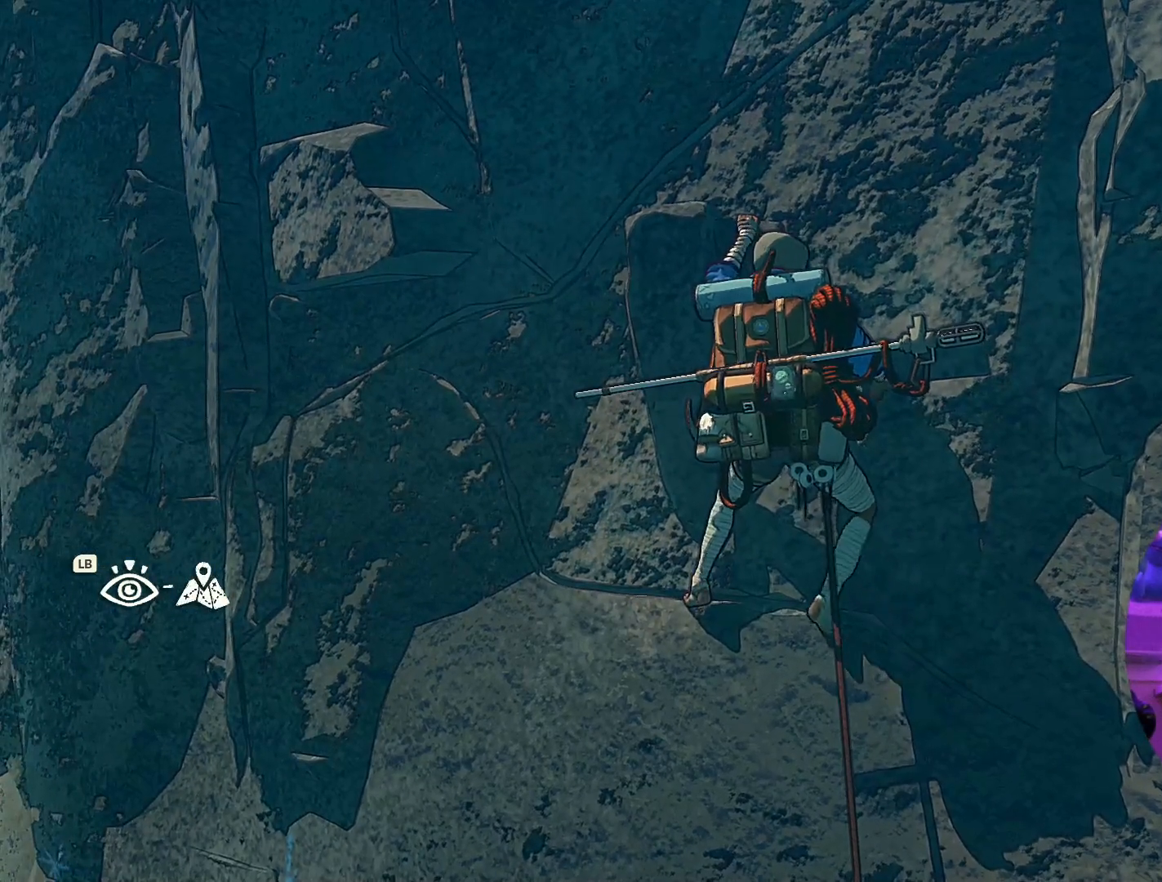
{"dt_ms": 500, "buttons": [], "left_stick": "left", "right_stick": "center", "events": [[217, "left_stick", "center"], [384, "left_stick", "left"]]}
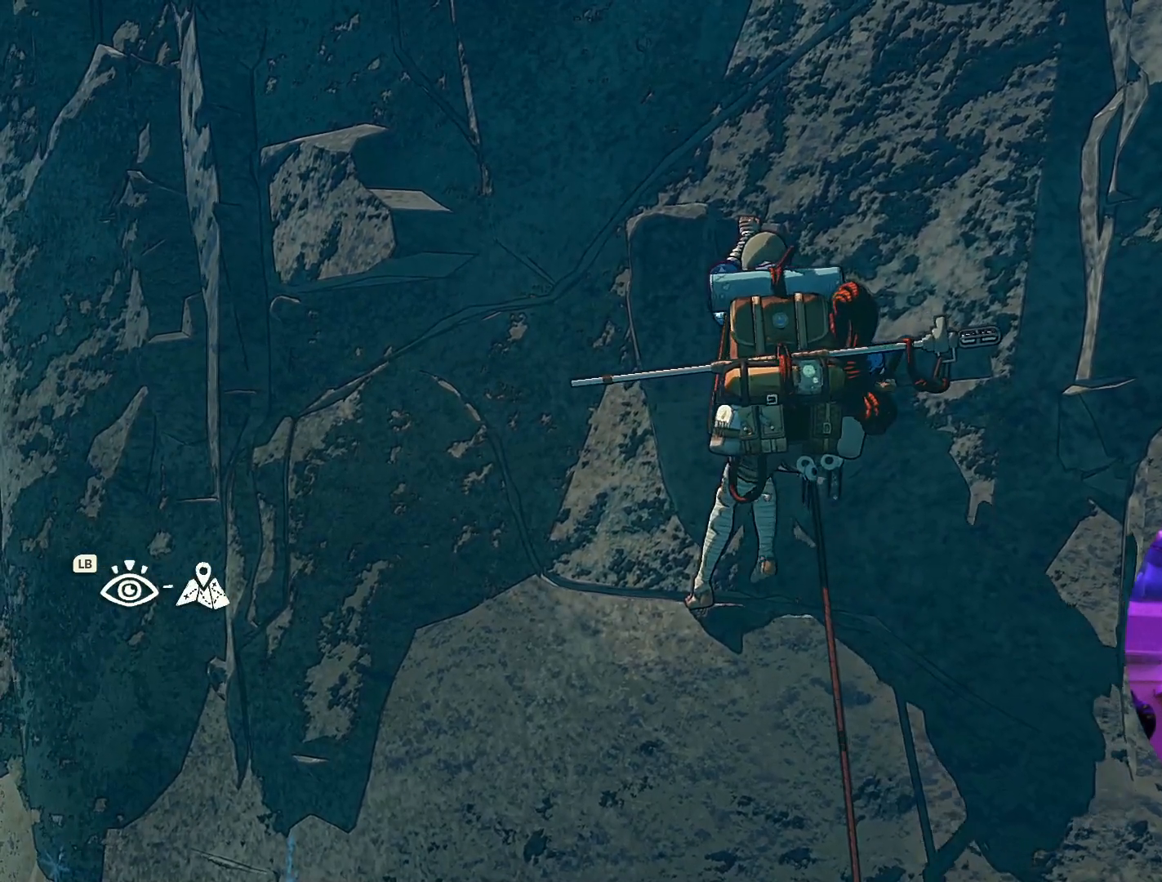
{"dt_ms": 500, "buttons": [], "left_stick": "center", "right_stick": "center", "events": [[84, "left_stick", "center"], [200, "left_stick", "down-left"], [384, "left_stick", "center"]]}
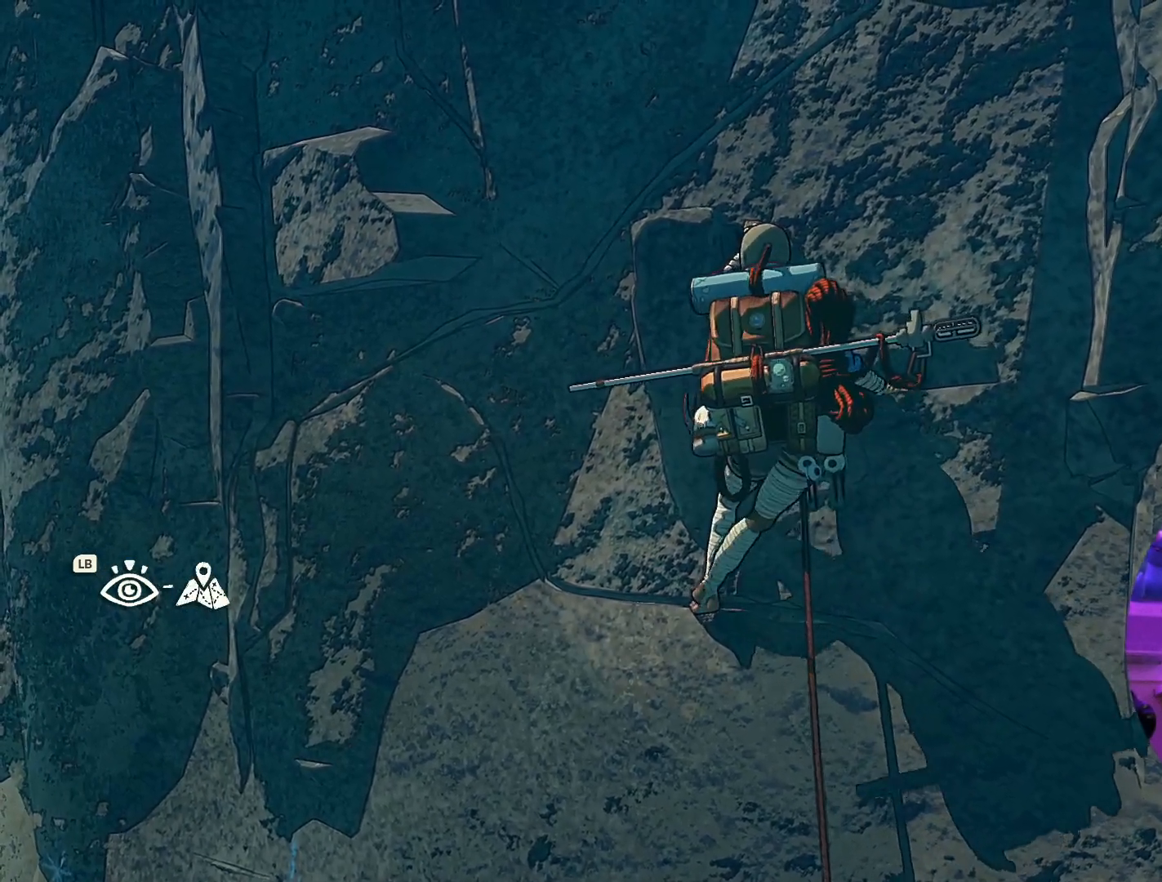
{"dt_ms": 500, "buttons": ["R1"], "left_stick": "center", "right_stick": "center", "events": [[367, "R1", "down"]]}
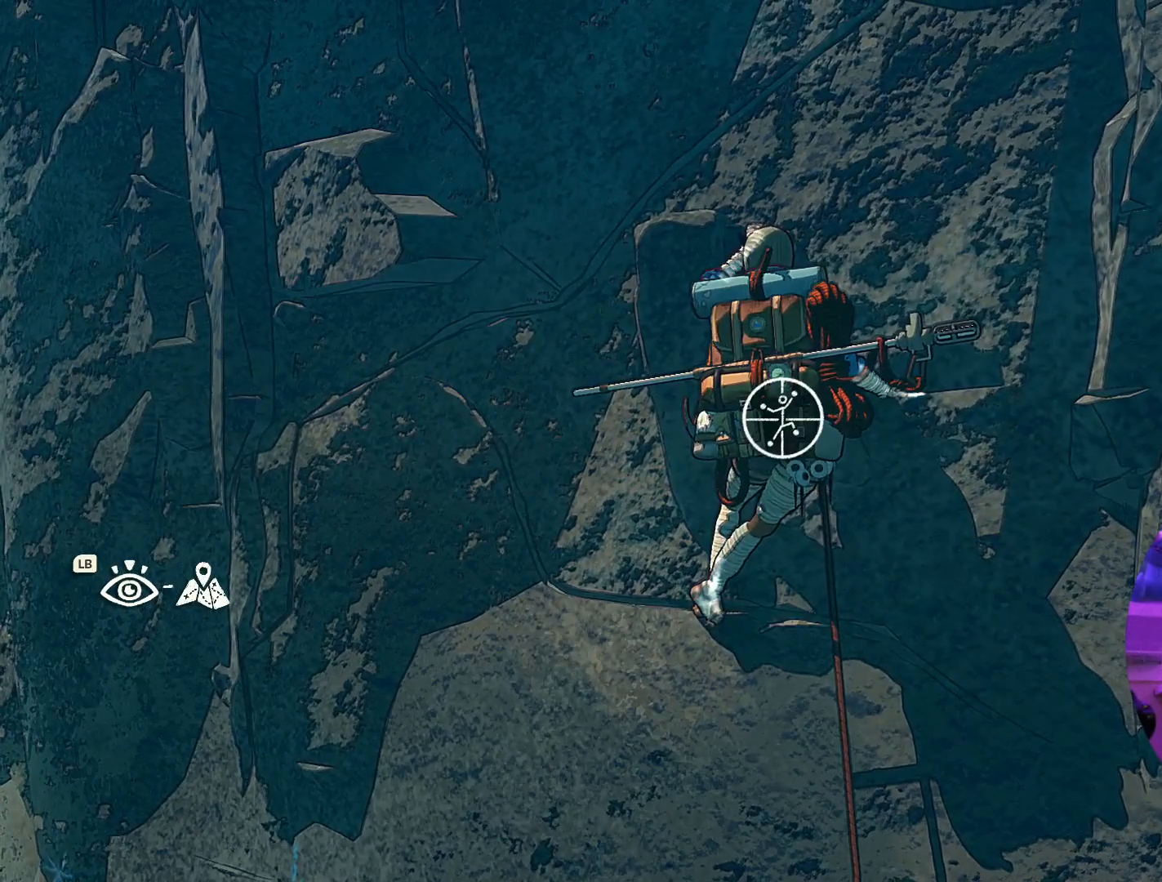
{"dt_ms": 500, "buttons": [], "left_stick": "center", "right_stick": "center", "events": [[350, "R1", "up"]]}
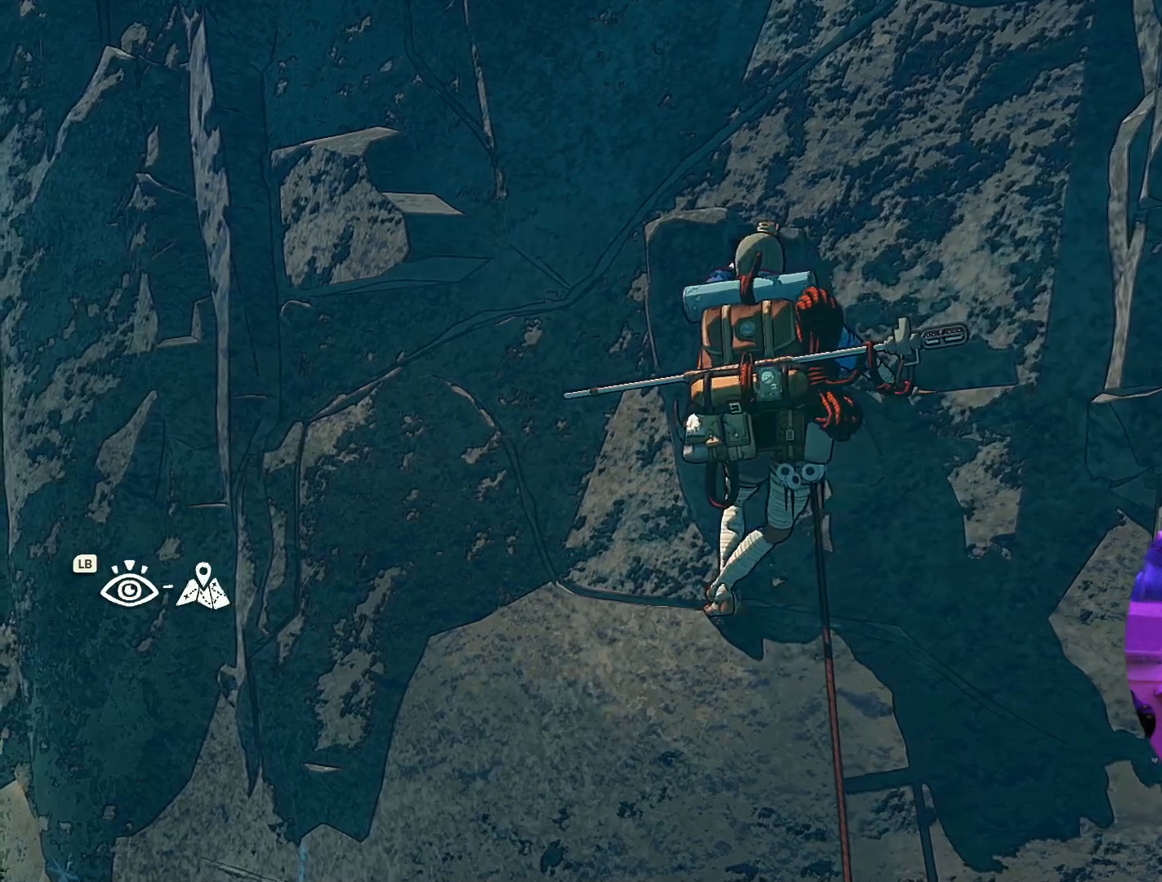
{"dt_ms": 500, "buttons": [], "left_stick": "center", "right_stick": "down-right", "events": [[100, "right_stick", "down-right"]]}
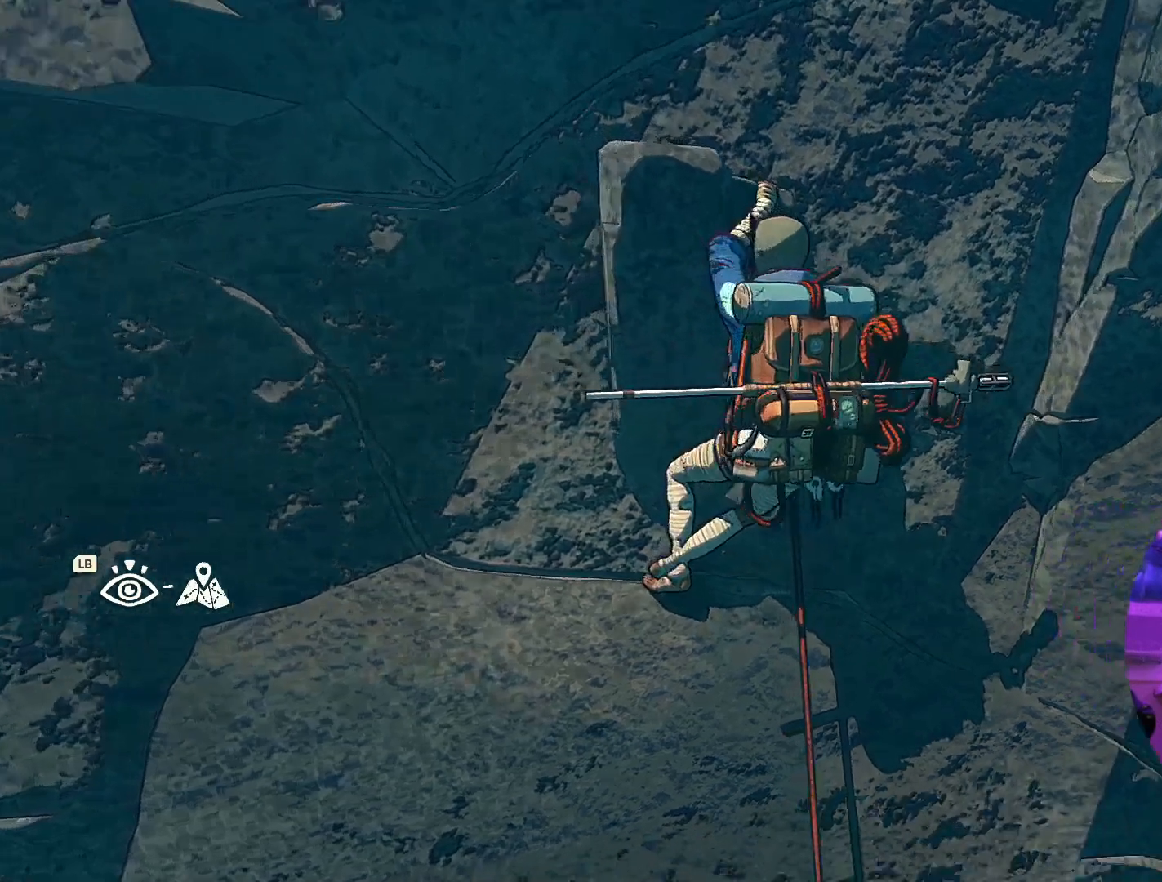
{"dt_ms": 500, "buttons": [], "left_stick": "center", "right_stick": "center", "events": [[67, "right_stick", "down-left"], [317, "right_stick", "center"]]}